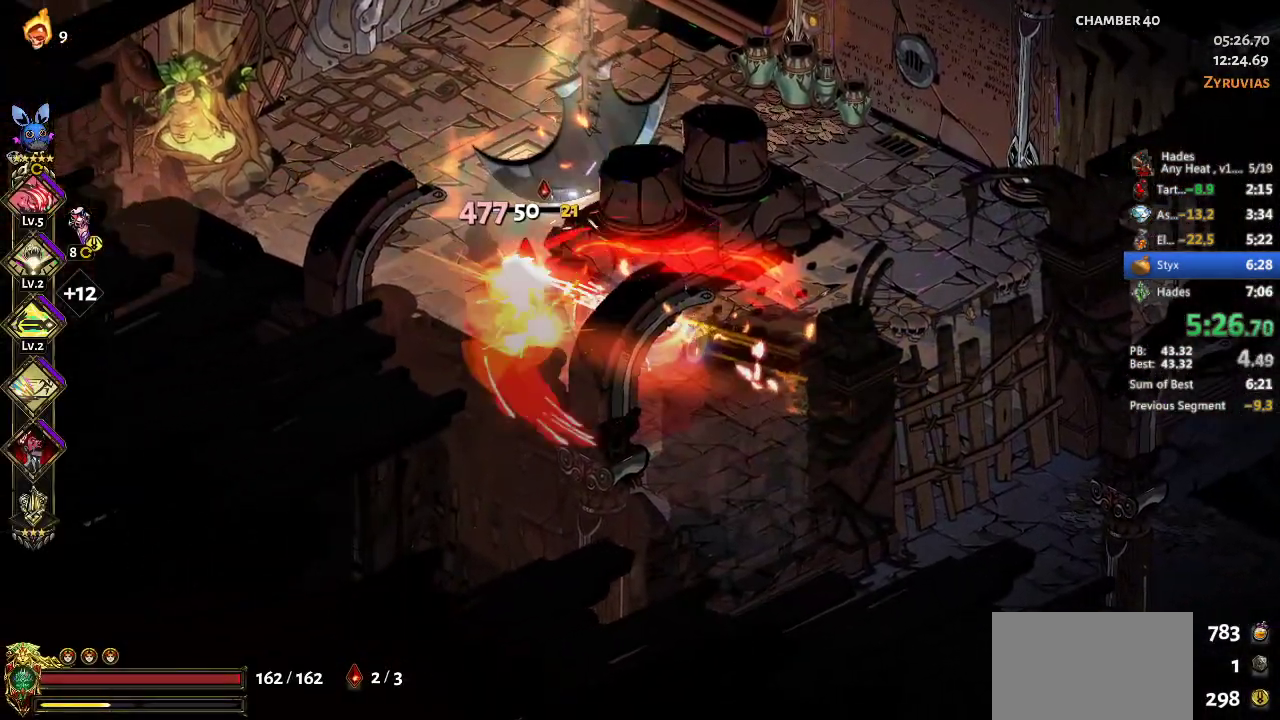
Gameplay with a controller (Xbox layout); each line is a JSON object with the inputs held at the frame after it. "events" lists button and stick changes between this image and that frame as [ms after this image, input, new state], when the widget could be followed in between. Not read: R3 right_stick.
{"buttons": [], "left_stick": "center", "events": [[33, "Y", "down"], [100, "Y", "up"], [367, "left_stick", "center"]]}
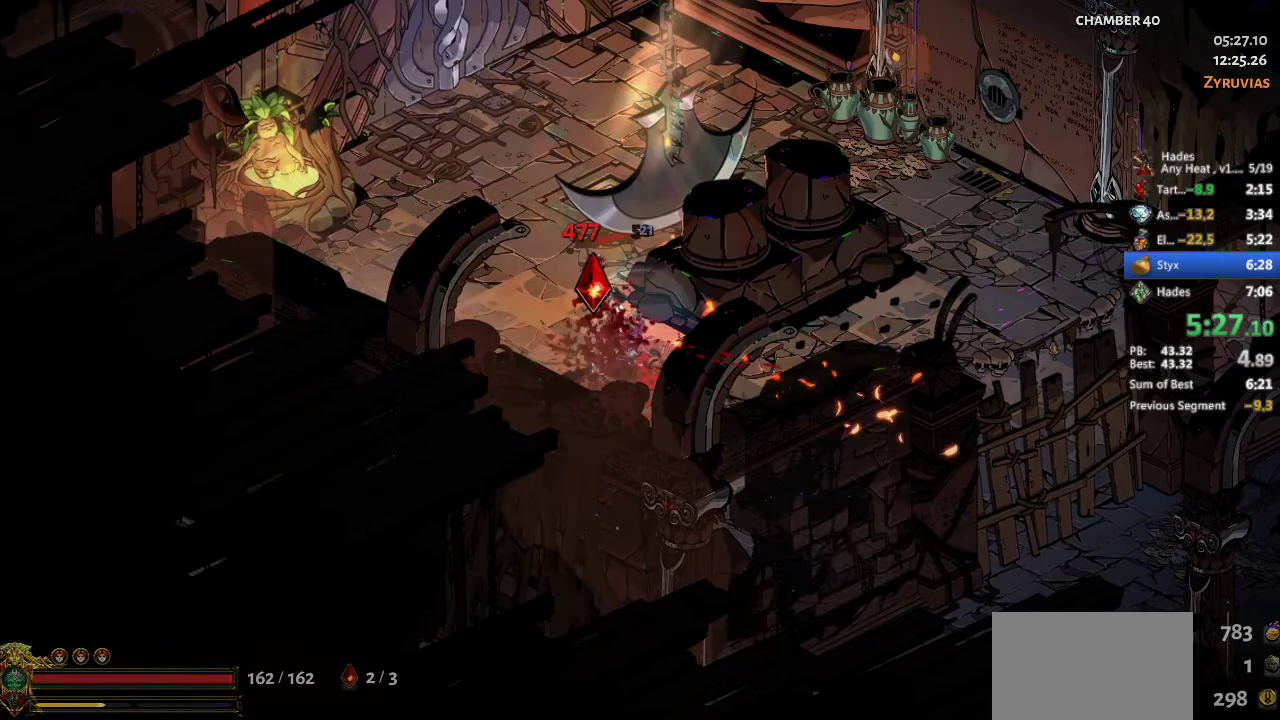
{"buttons": ["A"], "left_stick": "up-left", "events": [[300, "A", "down"], [333, "left_stick", "up-left"], [367, "A", "up"], [433, "A", "down"]]}
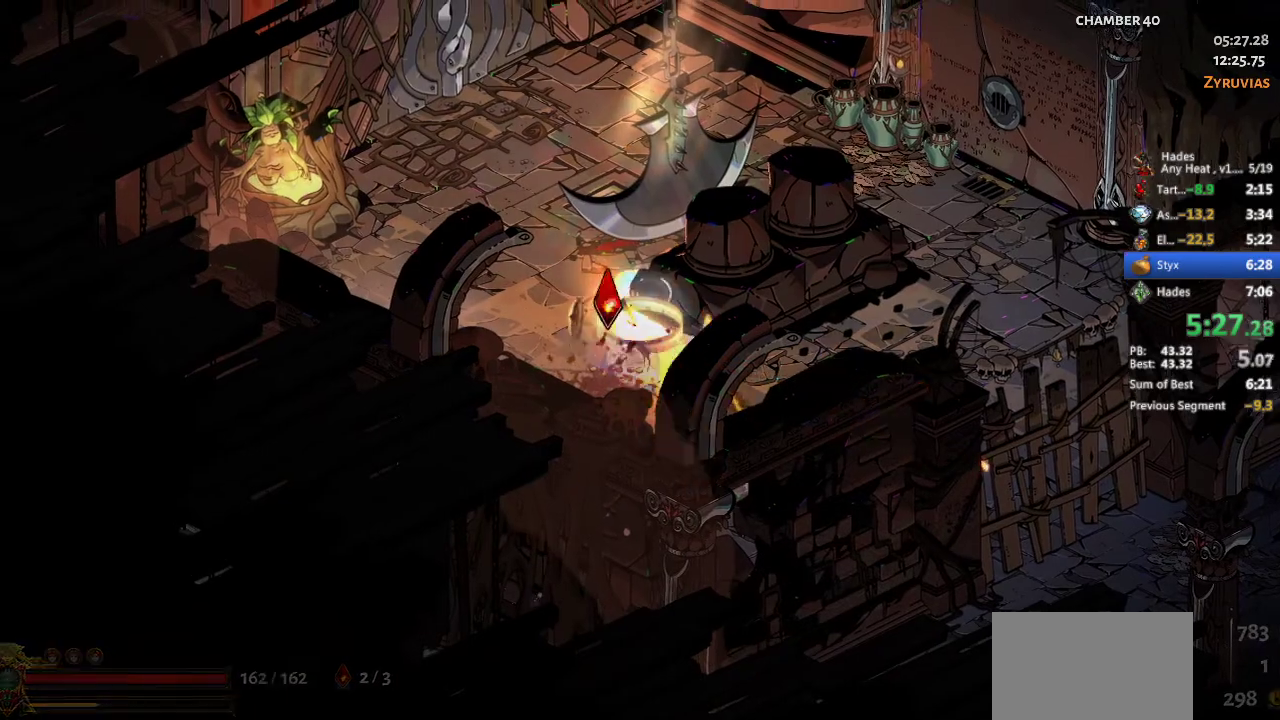
{"buttons": ["R1"], "left_stick": "left", "events": [[33, "A", "up"], [100, "A", "down"], [167, "A", "up"], [467, "left_stick", "left"], [500, "R1", "down"]]}
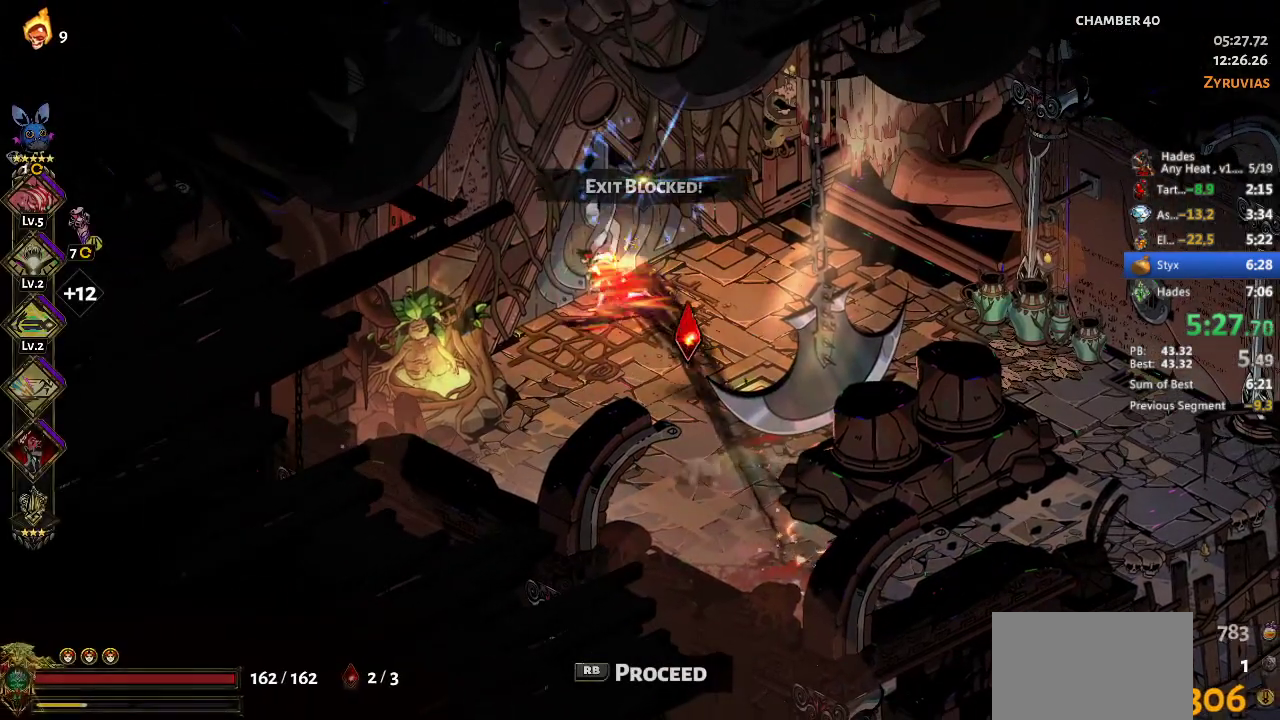
{"buttons": ["R1"], "left_stick": "center", "events": [[33, "left_stick", "center"], [67, "R1", "up"], [167, "R1", "down"], [400, "R1", "up"], [467, "R1", "down"]]}
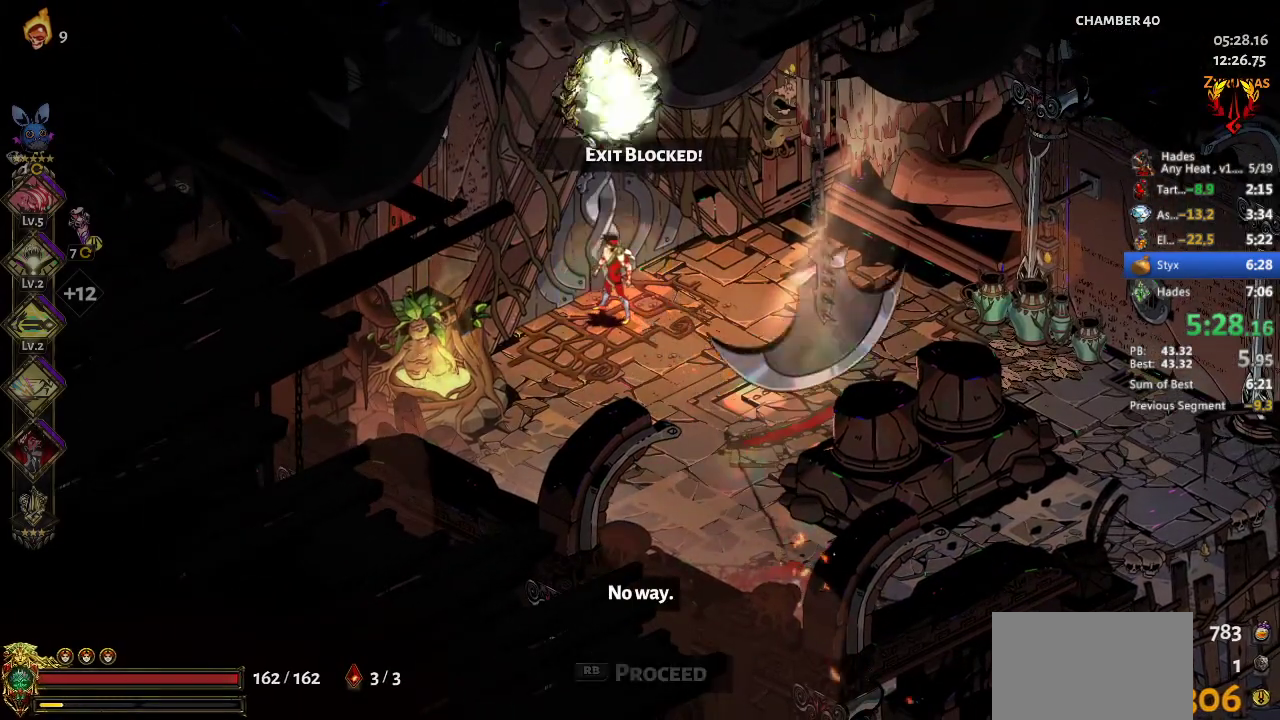
{"buttons": [], "left_stick": "center", "events": [[33, "R1", "up"], [100, "R1", "down"], [167, "R1", "up"]]}
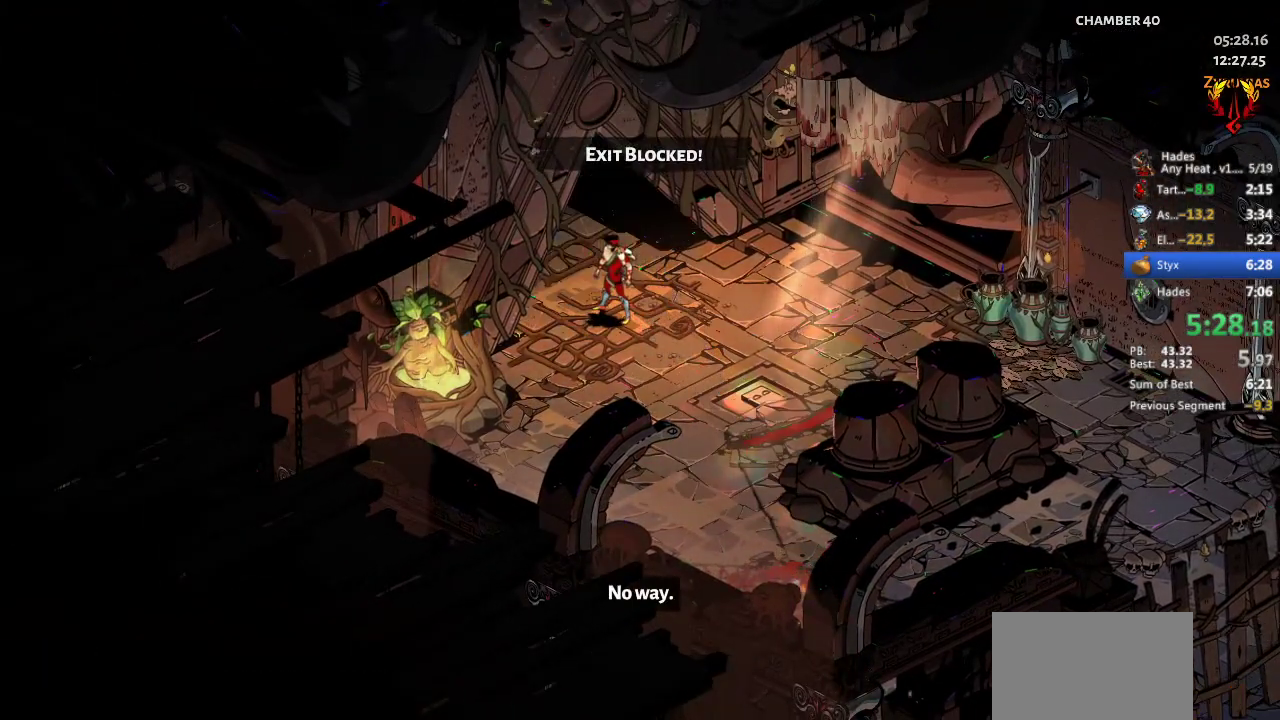
{"buttons": [], "left_stick": "center", "events": []}
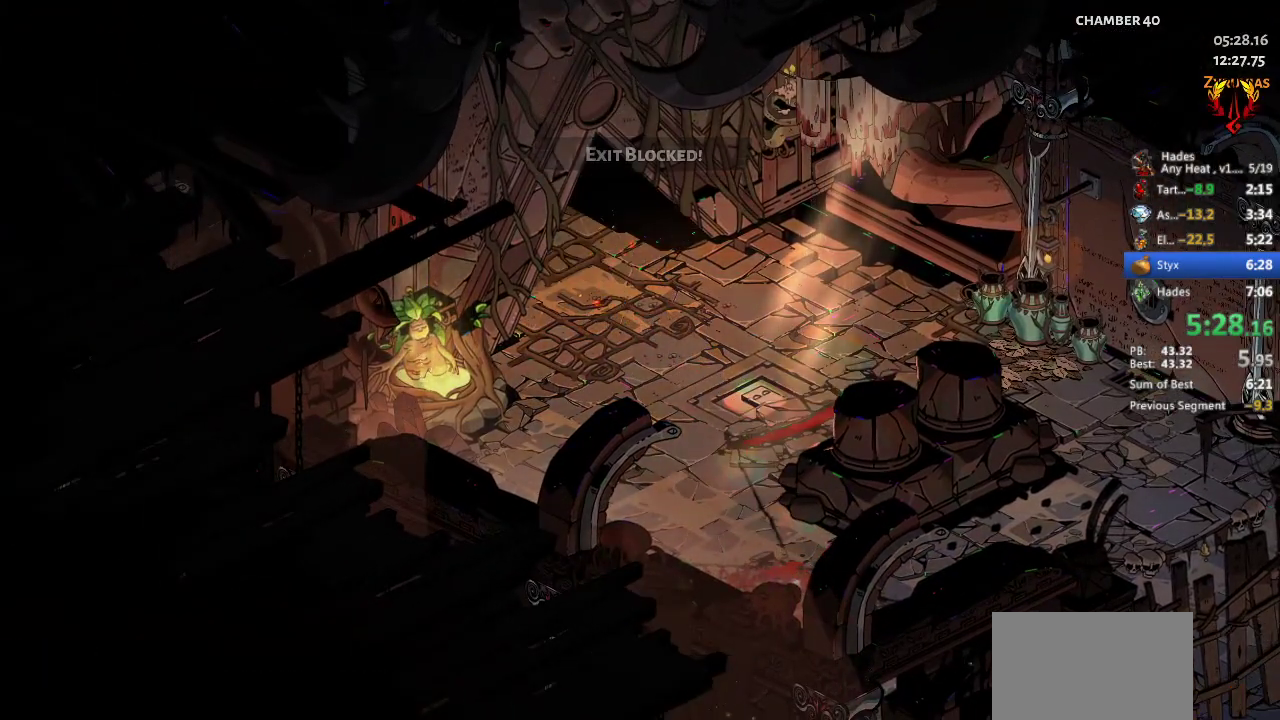
{"buttons": ["B"], "left_stick": "center", "events": [[367, "B", "down"], [433, "B", "up"], [500, "B", "down"]]}
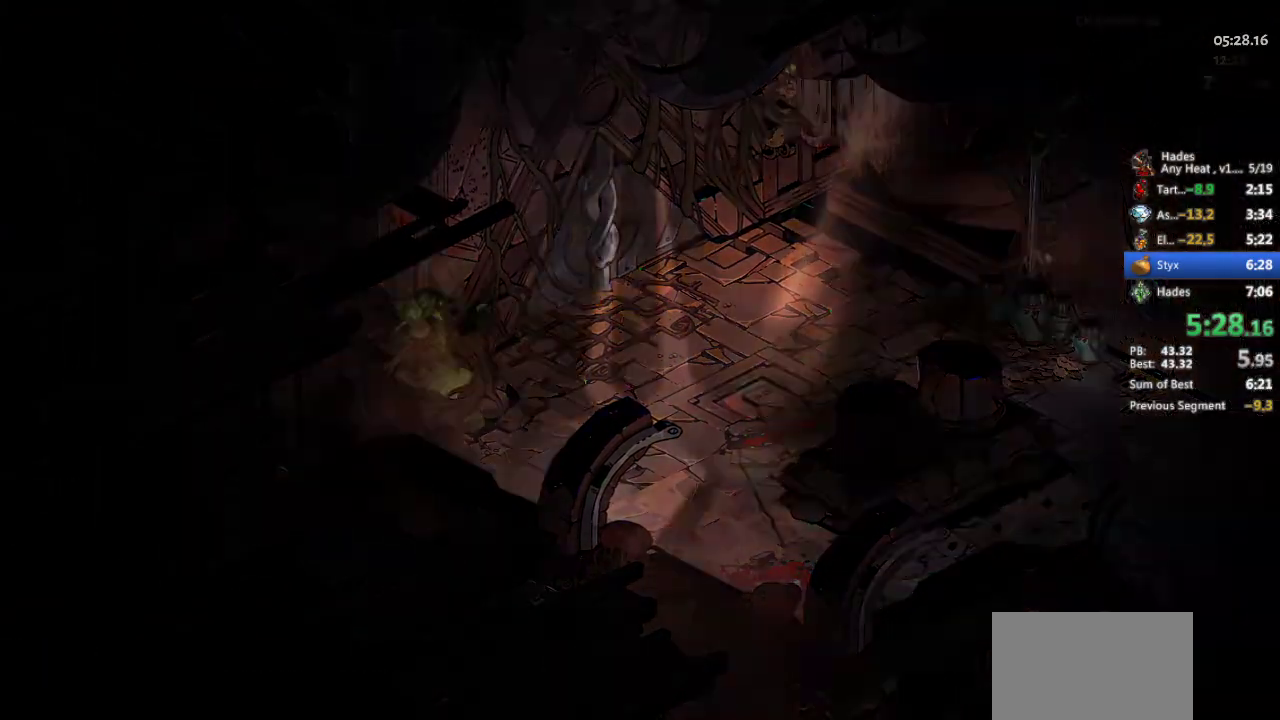
{"buttons": [], "left_stick": "center", "events": [[67, "B", "up"], [133, "B", "down"], [200, "B", "up"]]}
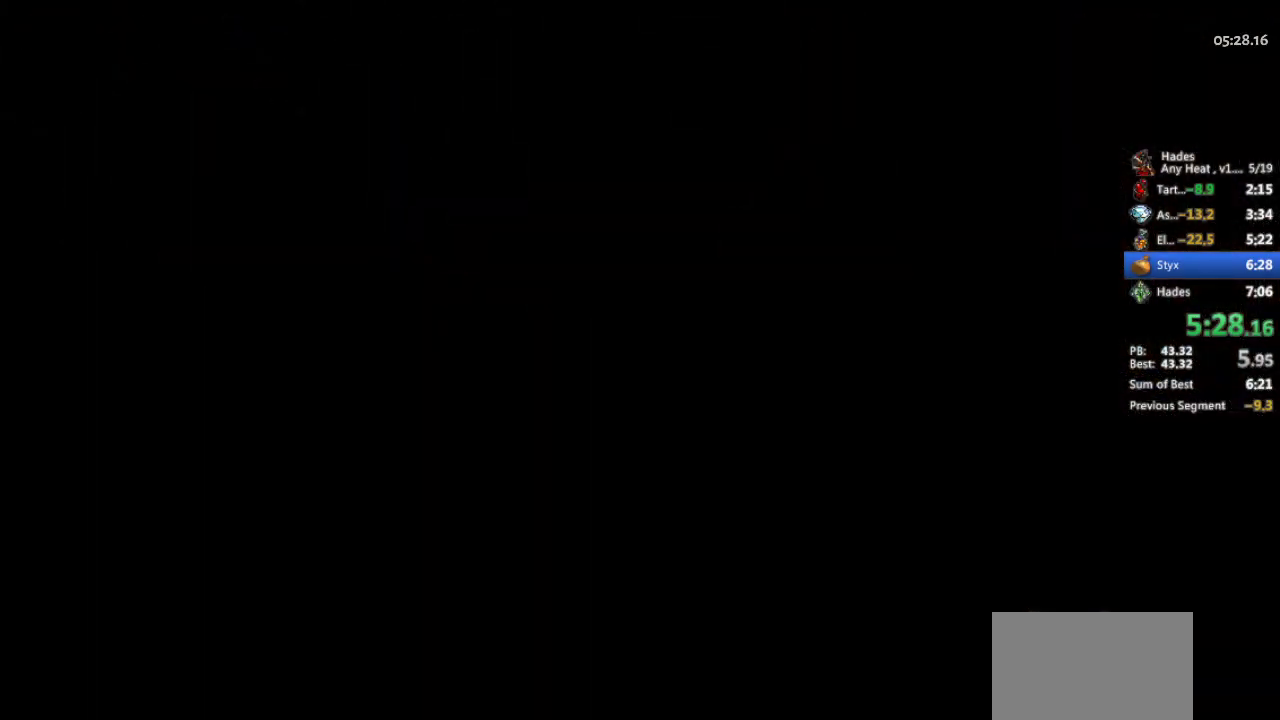
{"buttons": [], "left_stick": "center", "events": []}
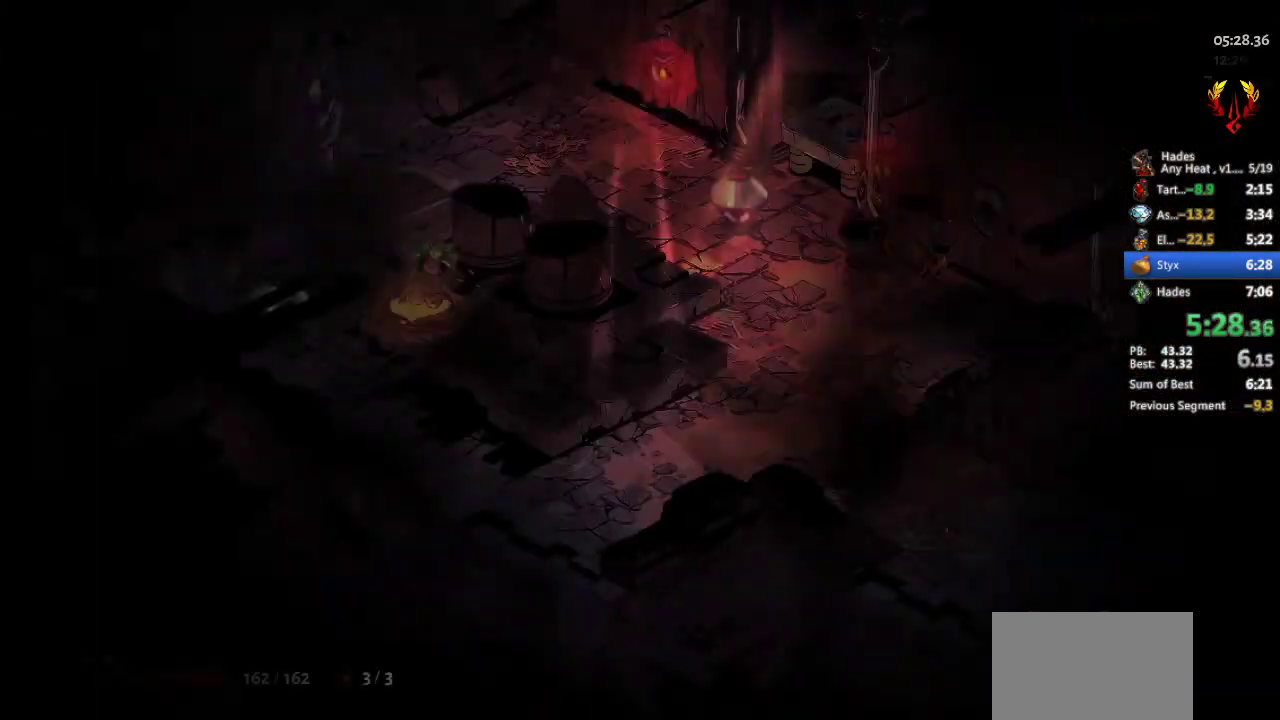
{"buttons": [], "left_stick": "up", "events": [[100, "START", "down"], [233, "START", "up"], [300, "A", "down"], [433, "left_stick", "up"], [467, "A", "up"]]}
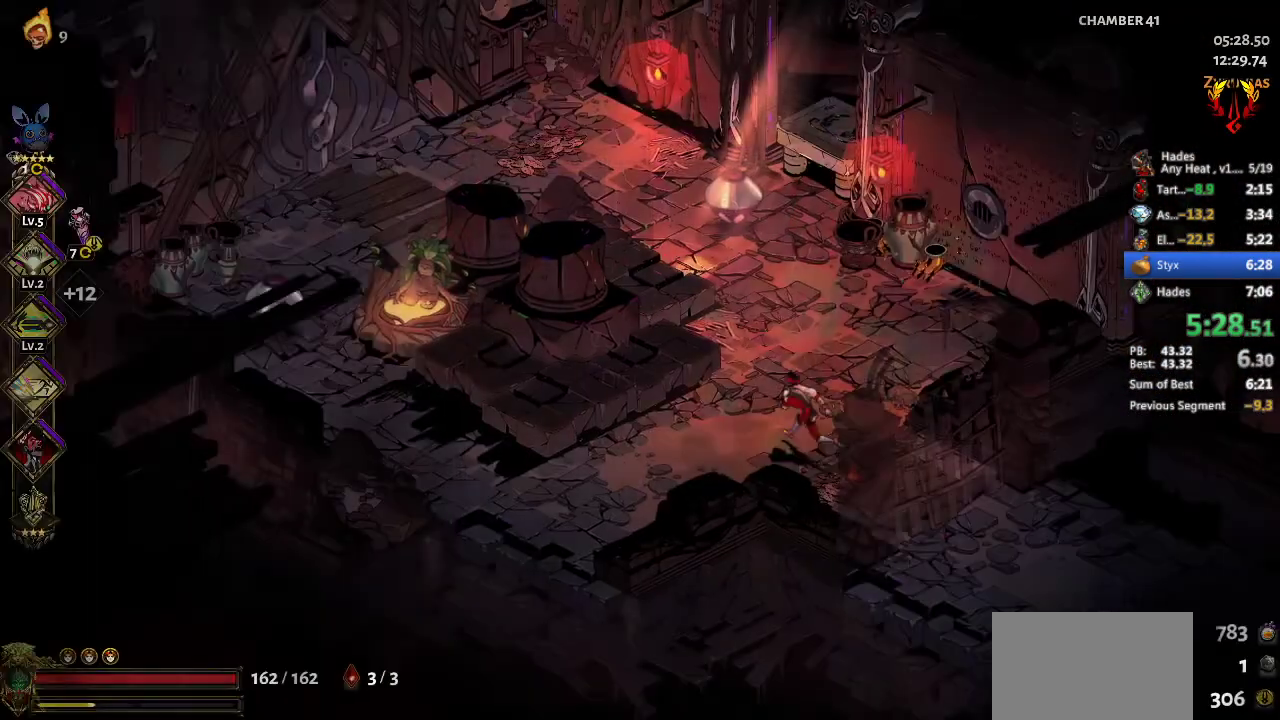
{"buttons": ["A", "X"], "left_stick": "up", "events": [[33, "B", "down"], [100, "B", "up"], [167, "B", "down"], [233, "B", "up"], [467, "A", "down"], [467, "X", "down"]]}
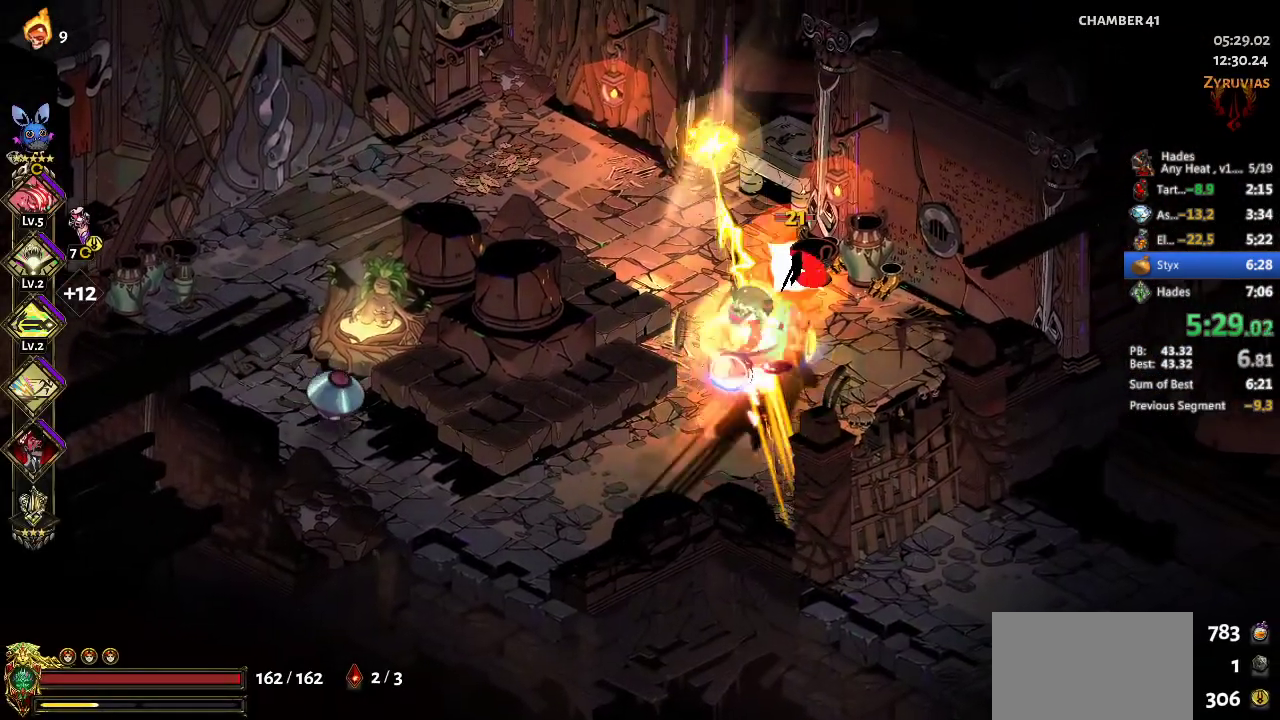
{"buttons": [], "left_stick": "down-left", "events": [[33, "left_stick", "up-right"], [100, "A", "up"], [100, "X", "up"], [100, "left_stick", "right"], [167, "left_stick", "down-right"], [200, "A", "down"], [200, "X", "down"], [267, "X", "up"], [300, "A", "up"], [300, "left_stick", "down-left"], [400, "Y", "down"], [467, "Y", "up"]]}
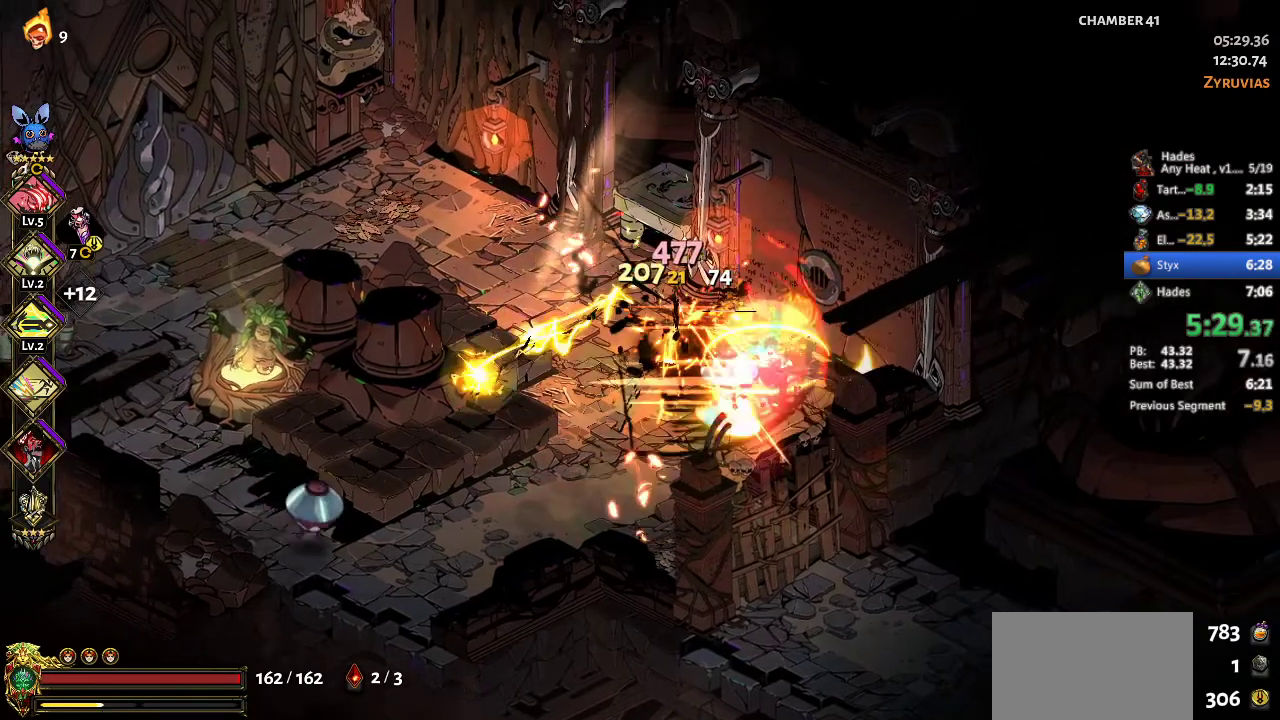
{"buttons": ["A", "X"], "left_stick": "down-left", "events": [[267, "left_stick", "left"], [367, "left_stick", "down-left"], [467, "A", "down"], [500, "X", "down"]]}
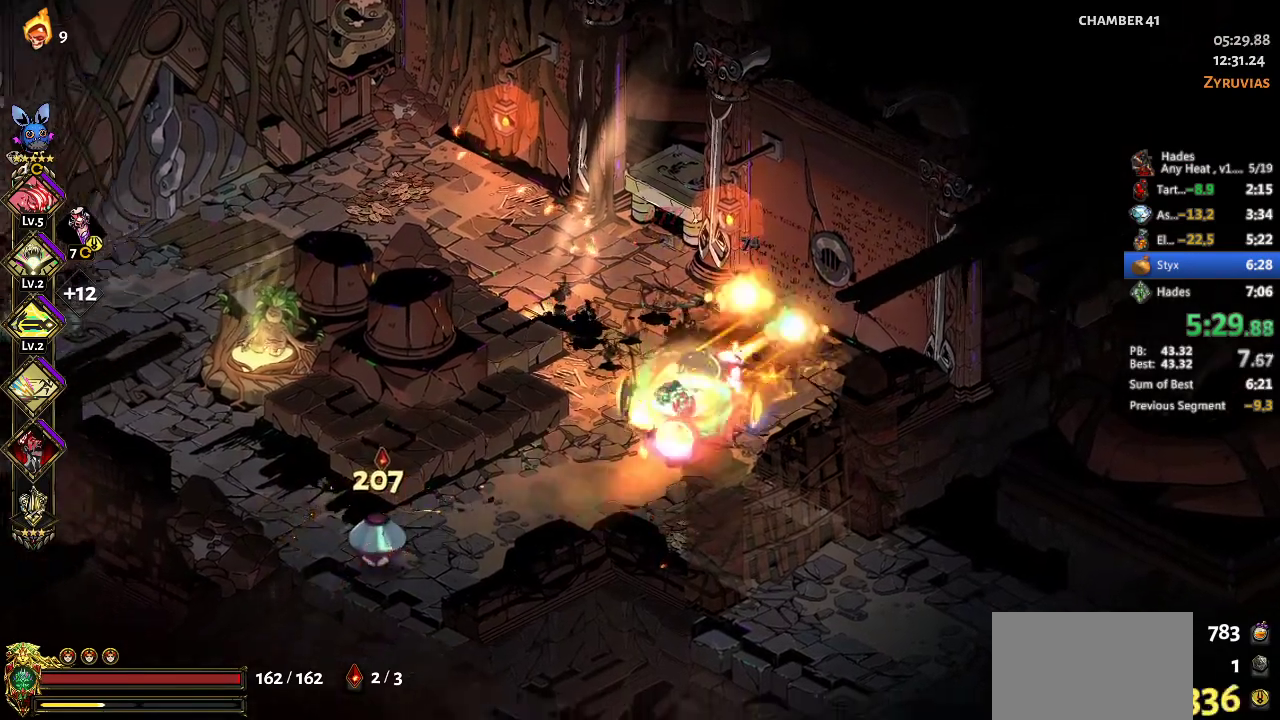
{"buttons": [], "left_stick": "left", "events": [[100, "X", "up"], [133, "A", "up"], [167, "left_stick", "left"], [200, "A", "down"], [200, "X", "down"], [300, "A", "up"], [300, "X", "up"], [367, "Y", "down"], [433, "Y", "up"]]}
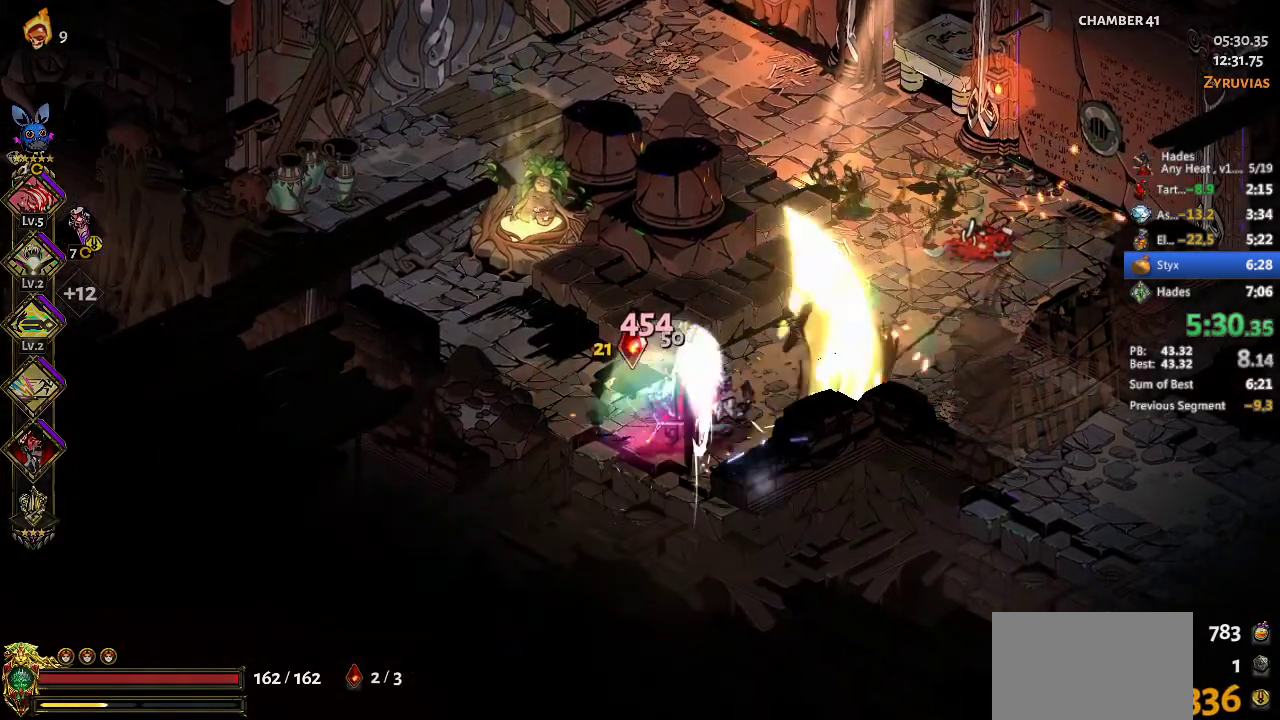
{"buttons": [], "left_stick": "center", "events": [[167, "left_stick", "center"]]}
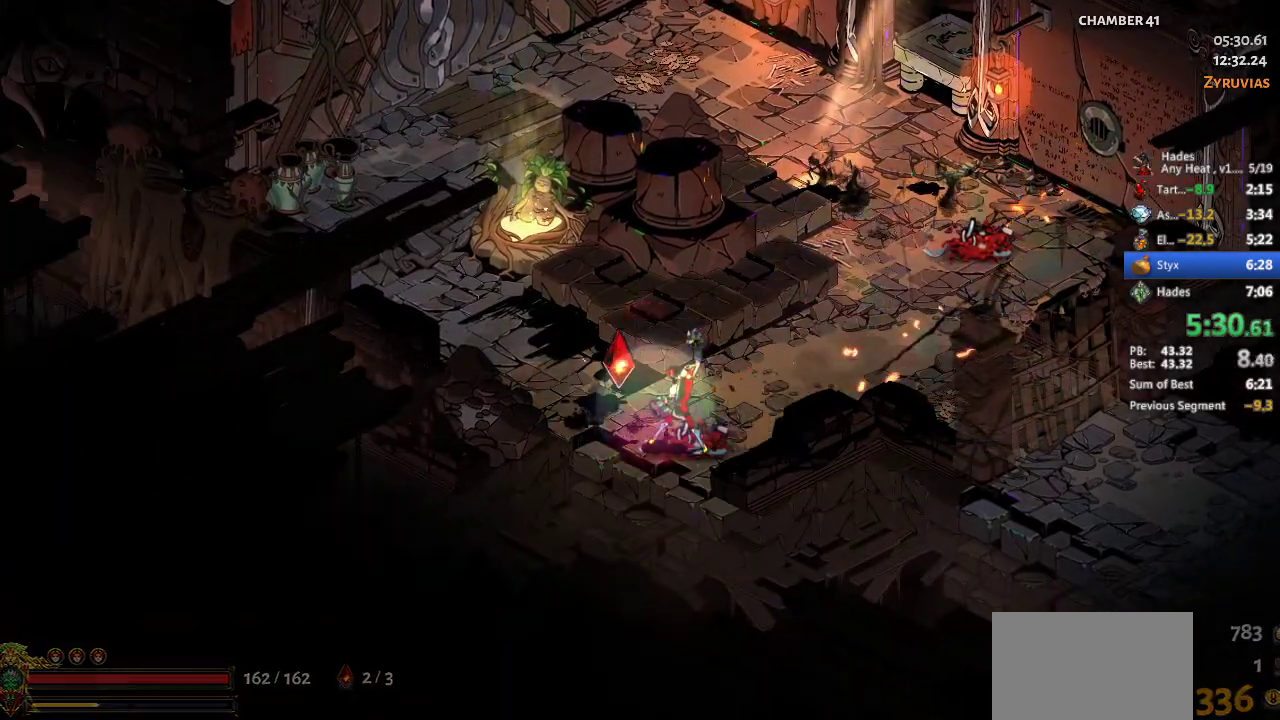
{"buttons": [], "left_stick": "up-left", "events": [[100, "left_stick", "left"], [133, "A", "down"], [200, "A", "up"], [267, "A", "down"], [333, "left_stick", "up-left"], [367, "A", "up"]]}
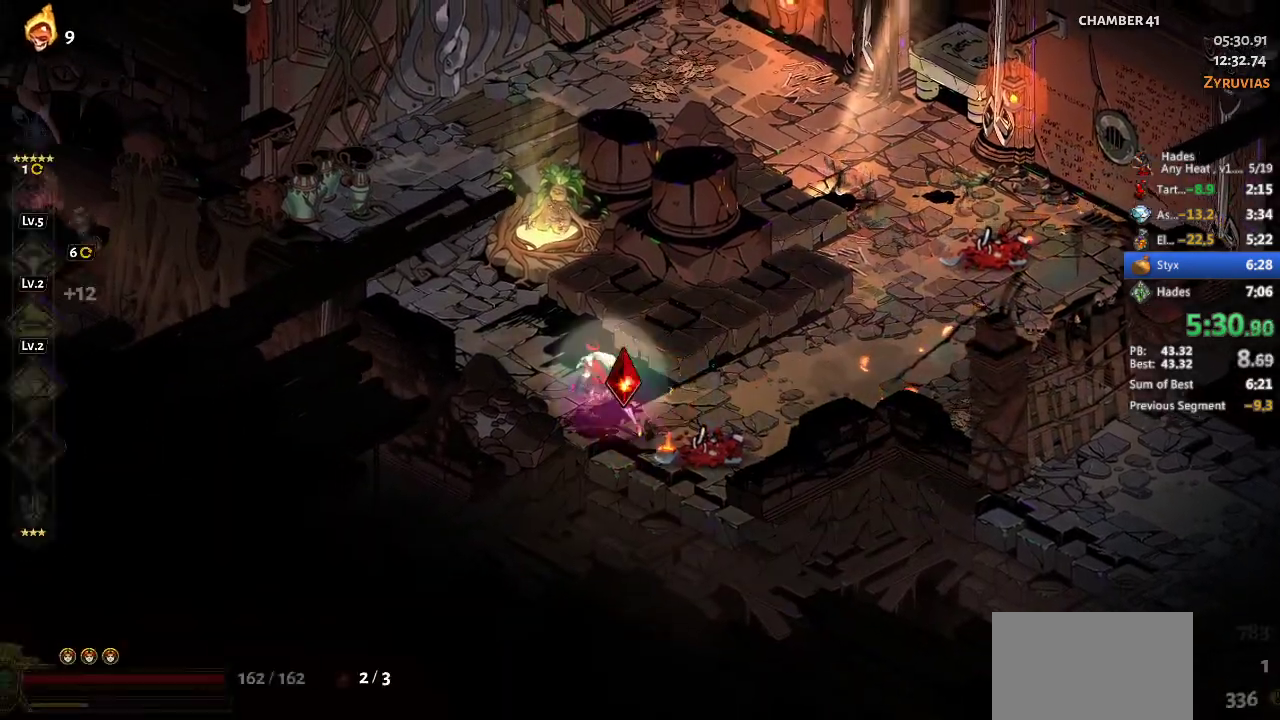
{"buttons": [], "left_stick": "up-left", "events": [[67, "A", "down"], [167, "A", "up"], [200, "left_stick", "up"], [333, "left_stick", "up-right"], [400, "R1", "down"], [467, "R1", "up"], [467, "left_stick", "up-left"]]}
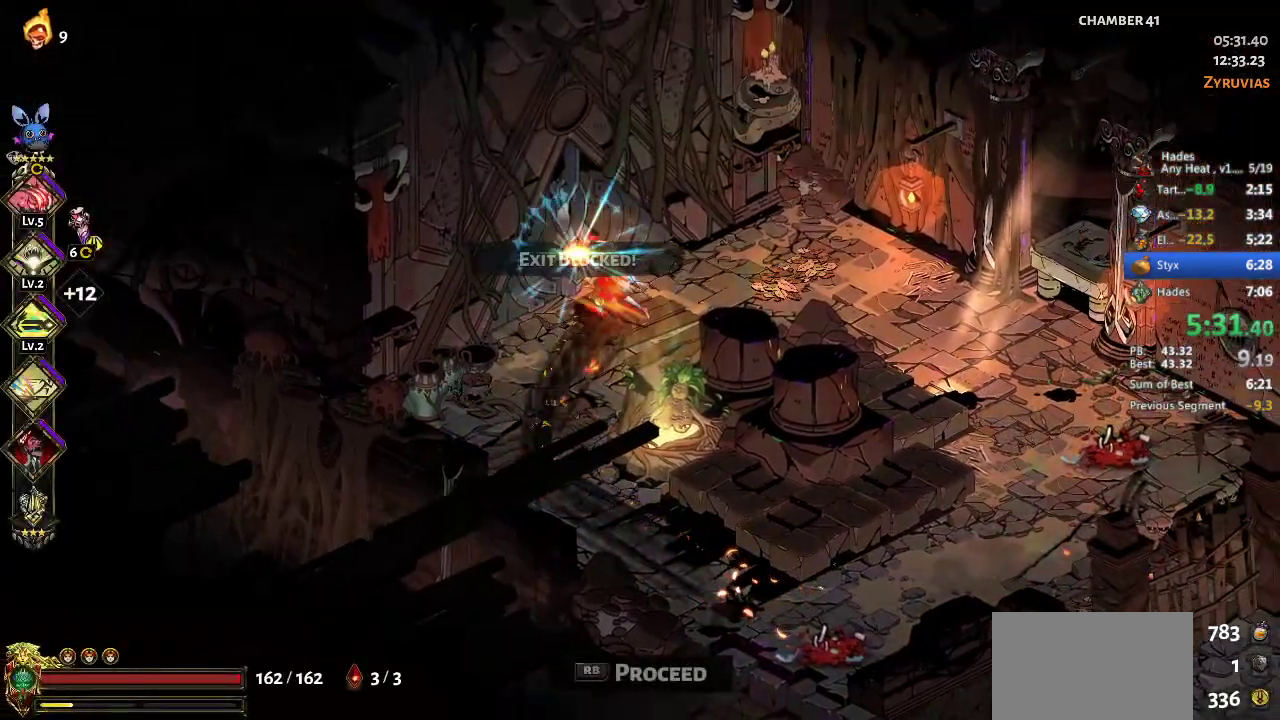
{"buttons": [], "left_stick": "center", "events": [[33, "R1", "down"], [67, "left_stick", "left"], [133, "R1", "up"], [200, "left_stick", "center"], [233, "R1", "down"], [333, "R1", "up"], [400, "R1", "down"], [467, "R1", "up"]]}
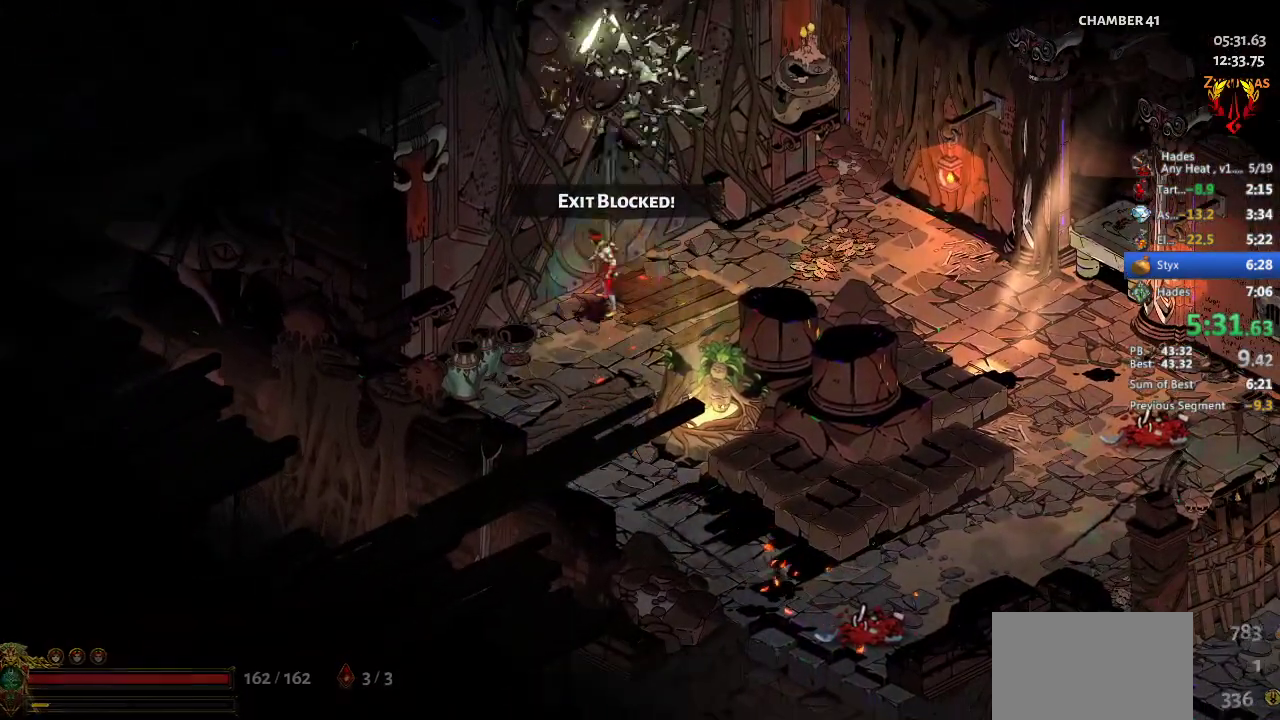
{"buttons": [], "left_stick": "center", "events": []}
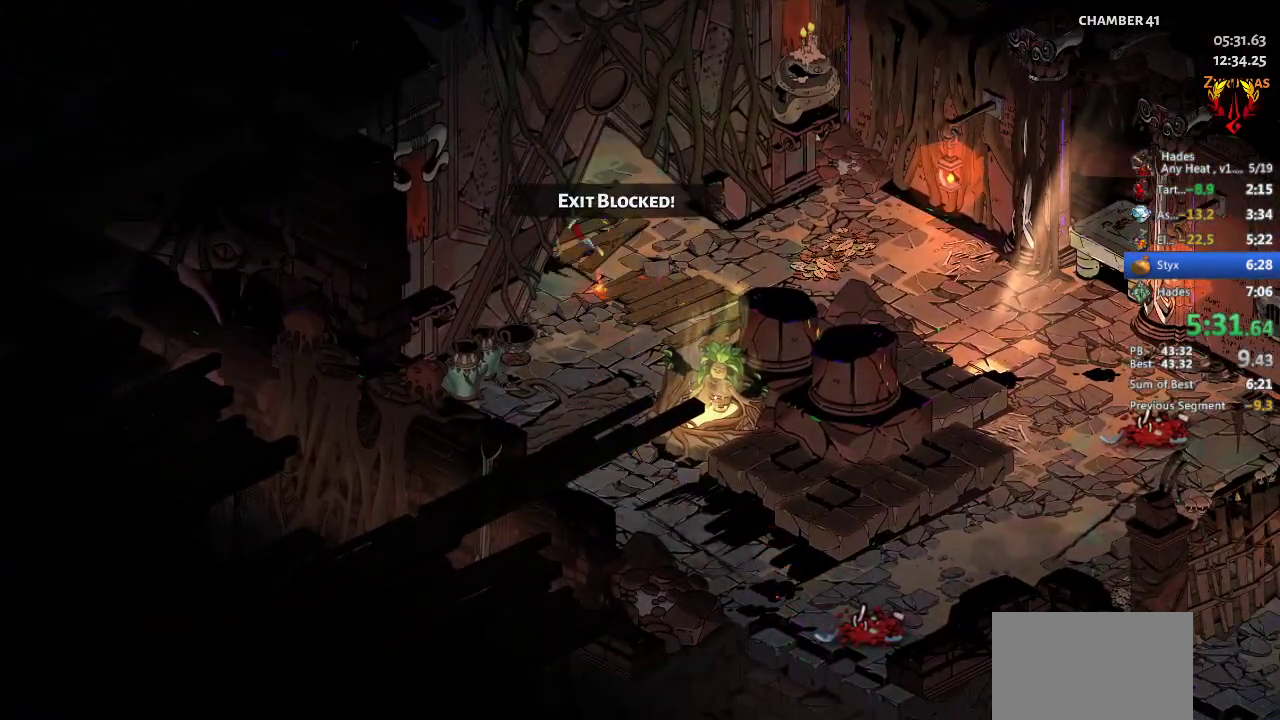
{"buttons": [], "left_stick": "center", "events": []}
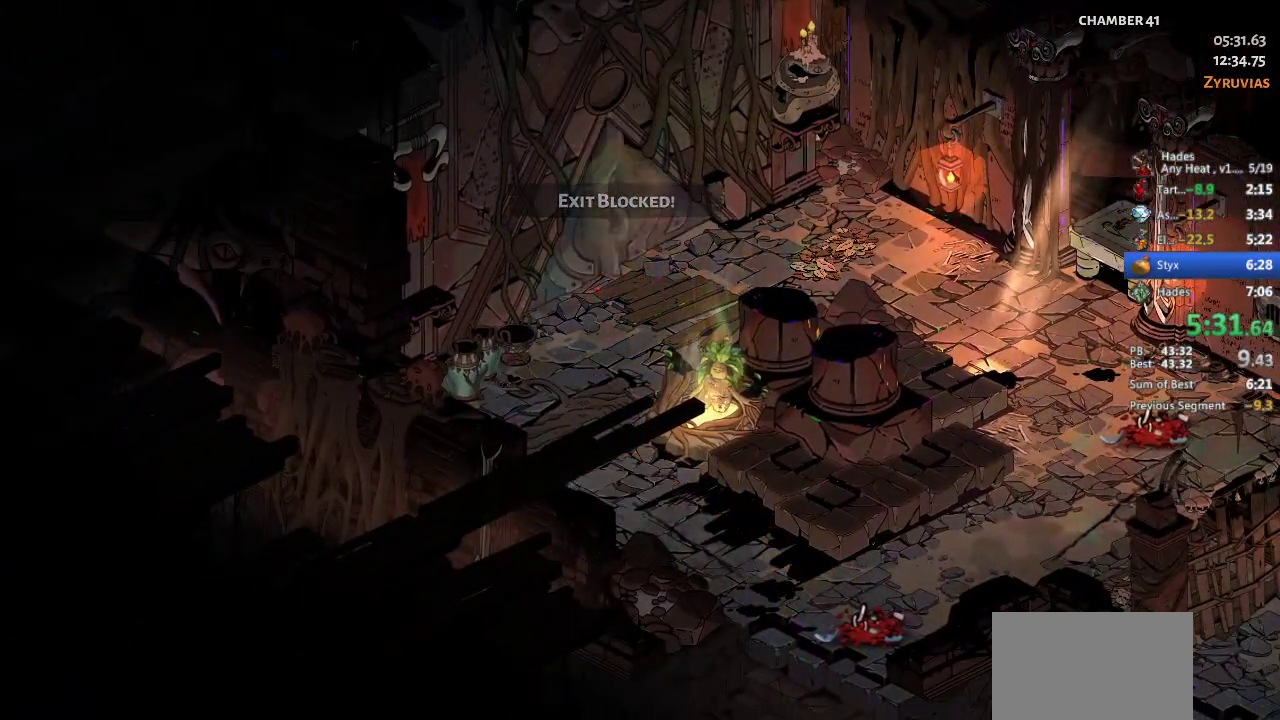
{"buttons": [], "left_stick": "center", "events": []}
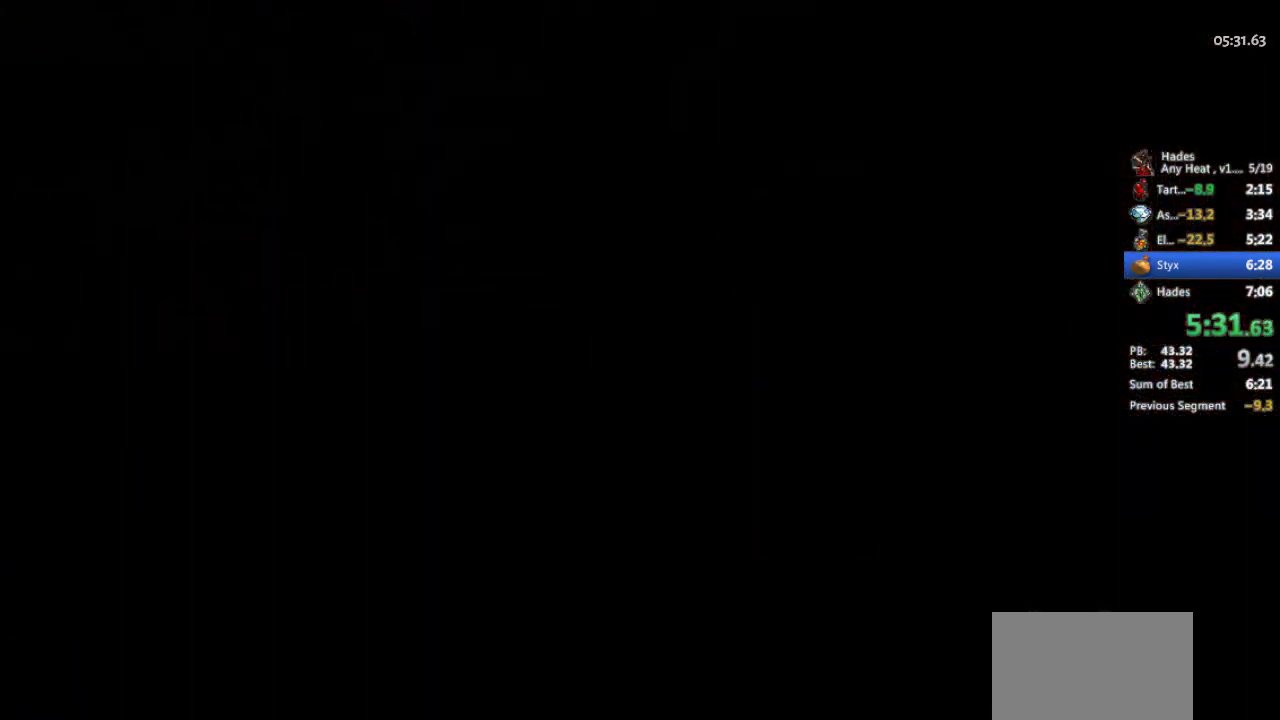
{"buttons": [], "left_stick": "center", "events": []}
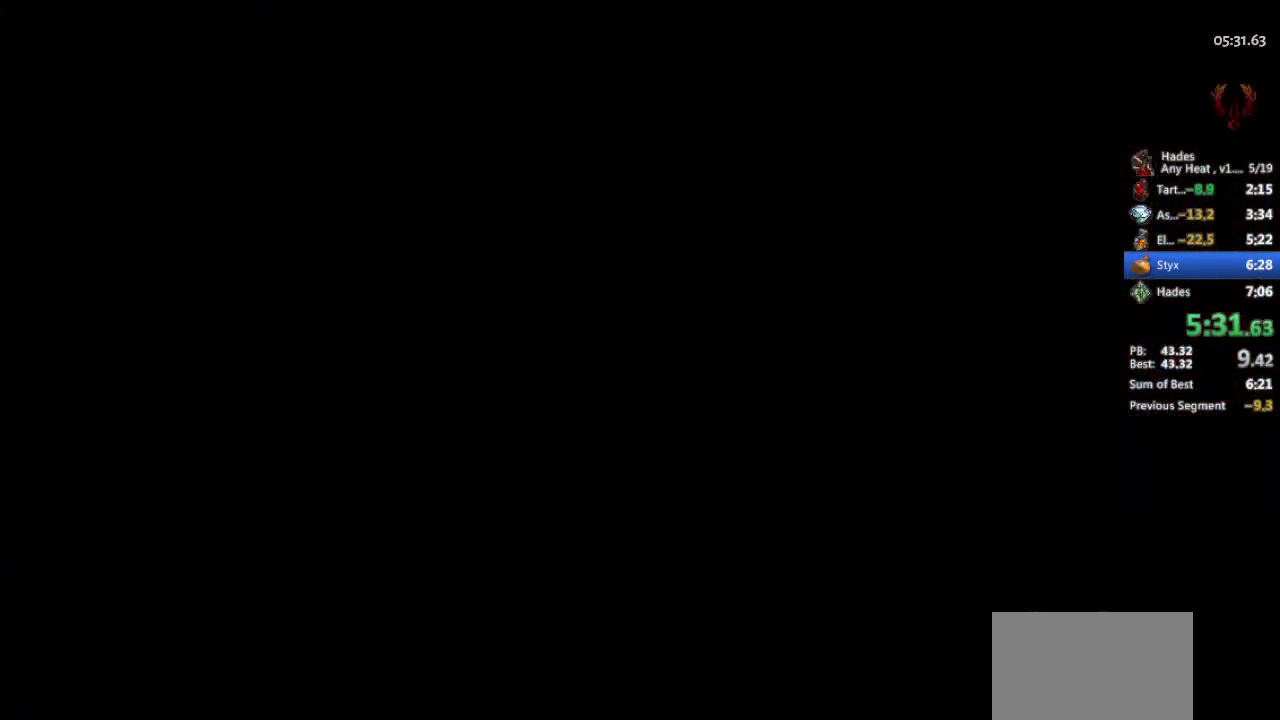
{"buttons": [], "left_stick": "center", "events": [[333, "START", "down"], [467, "START", "up"]]}